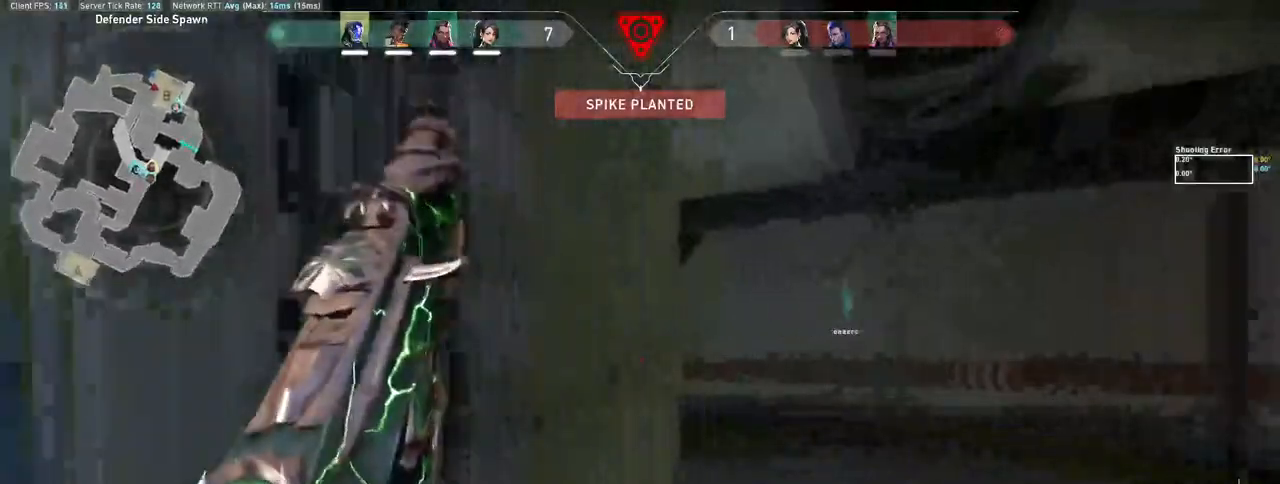
Gameplay with keyboard and mouse; each line is a JSON object with the keys and mouse buttons held at the frame after it. "events" lists presses ("down") and releases ("up") of "a", "ctrl", "d", "e", "f", "q", "r", "s", "shift", "space", "tab", "w", "mouse_left", "mouse_wheel", "mouse_right", "mouse_mb4" and "mouse_mb5" between this image and that frame as [ms after this image, input, new state], when the widget could be followed in between. "mouse_left", "mouse_wheel", "mouse_right", "mouse_mb4", "mouse_mb5" = the "left", "wheel", "right", "mb4", "mb5" buttons of the "mouse" list. No other keys are recorded. "wheel" means that the mouse wheel is clicked or scrolled. Mouse movement is not recorded. Not read: other_keys.
{"keys": ["w"], "mouse": [], "events": [[50, "d", "up"]]}
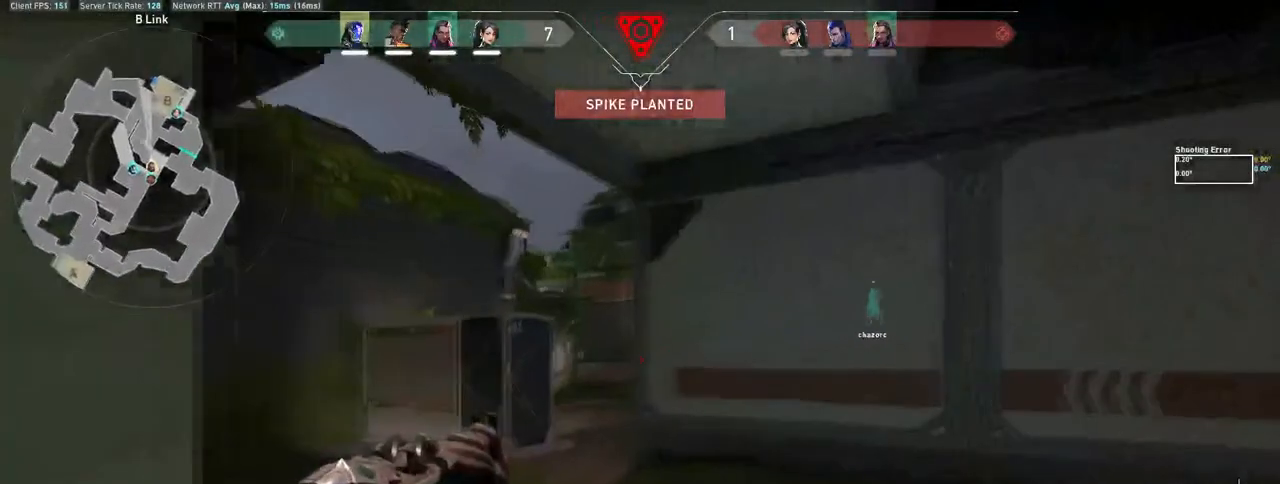
{"keys": ["a", "w"], "mouse": [], "events": [[17, "a", "down"], [200, "w", "up"], [483, "w", "down"]]}
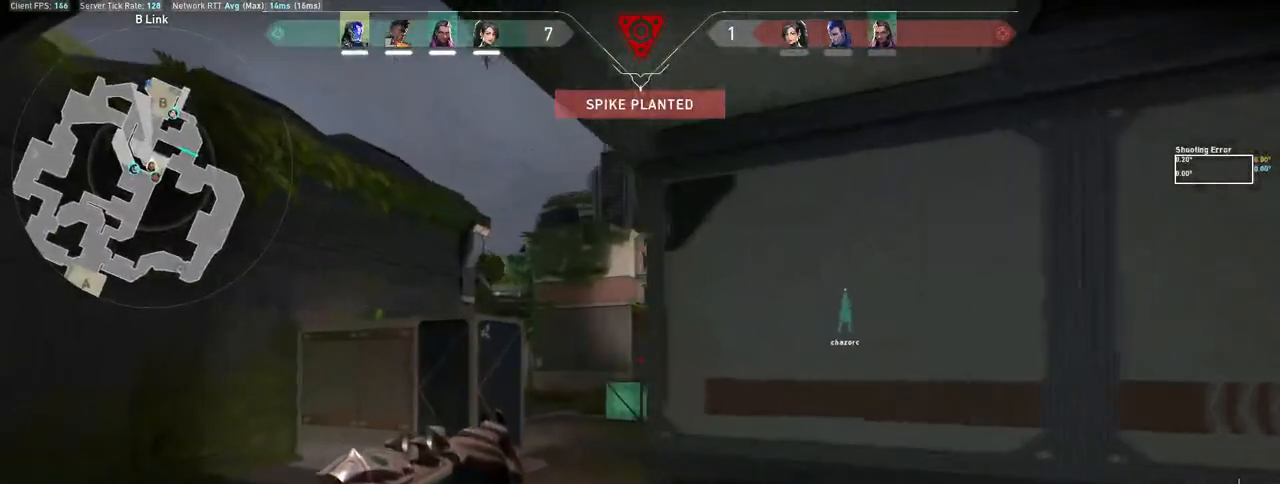
{"keys": ["a", "w"], "mouse": [], "events": []}
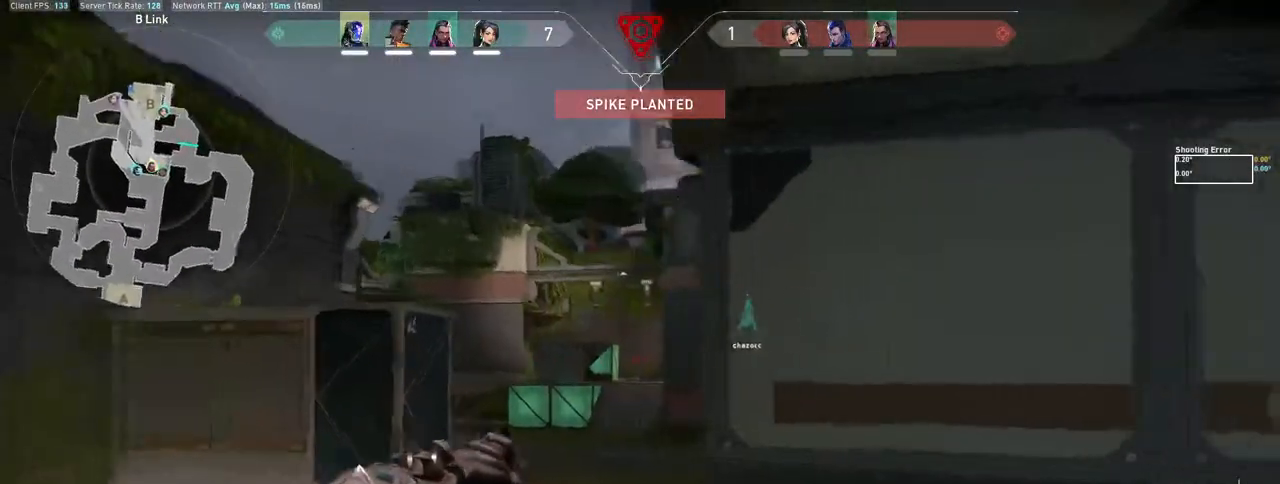
{"keys": ["a", "w"], "mouse": [], "events": []}
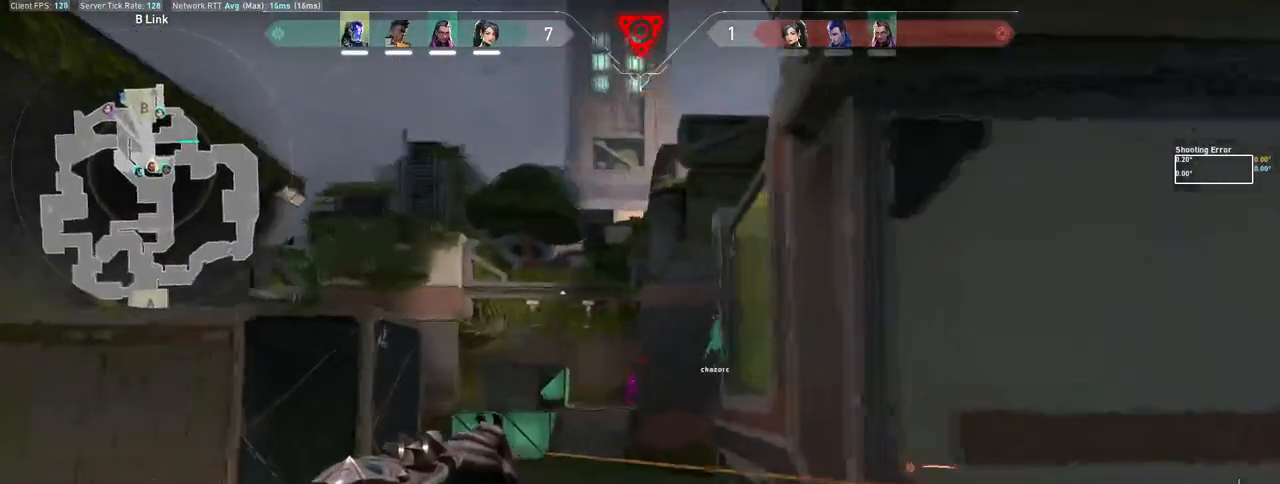
{"keys": ["d"], "mouse": [], "events": [[100, "w", "up"], [167, "a", "up"], [367, "mouse_left", "down"], [433, "d", "down"], [483, "mouse_left", "up"]]}
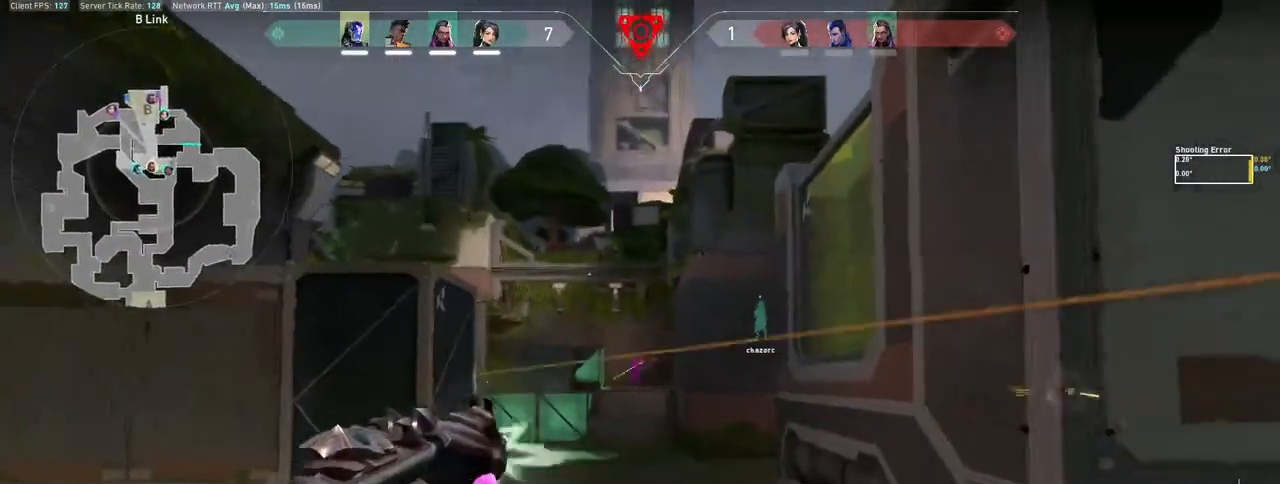
{"keys": [], "mouse": ["left"], "events": [[67, "d", "up"], [183, "mouse_left", "down"], [283, "mouse_left", "up"], [450, "mouse_left", "down"]]}
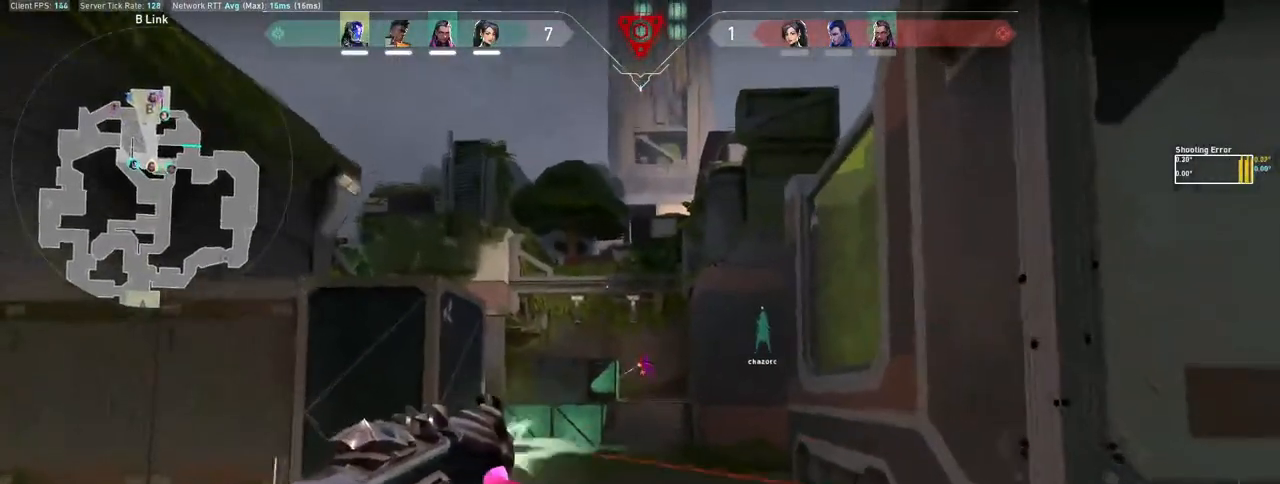
{"keys": [], "mouse": ["left"], "events": [[150, "mouse_left", "up"], [450, "mouse_left", "down"]]}
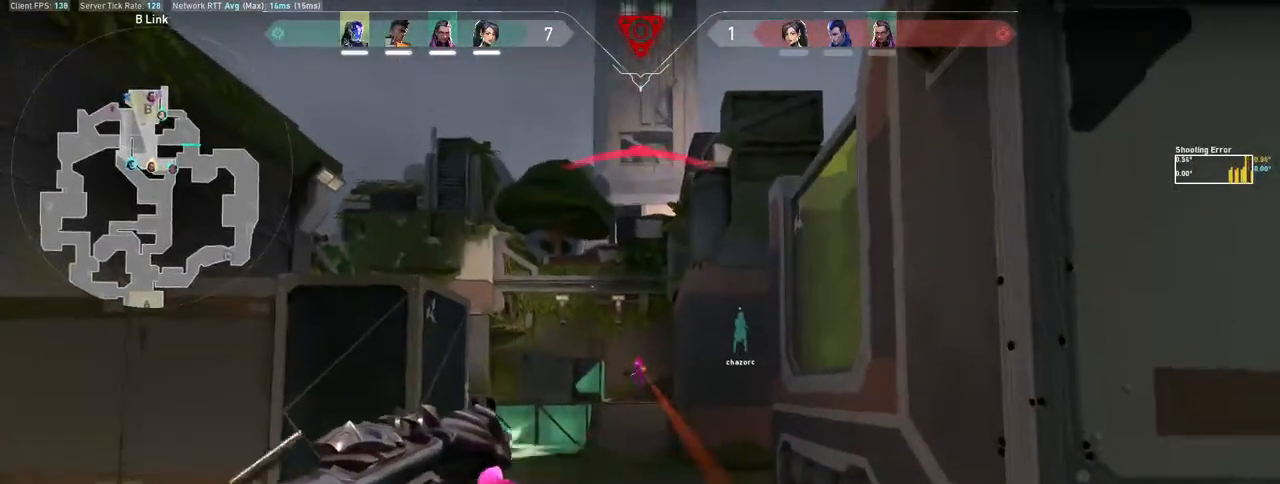
{"keys": ["d", "w"], "mouse": [], "events": [[67, "mouse_left", "up"], [83, "d", "down"], [183, "d", "up"], [367, "d", "down"], [483, "w", "down"]]}
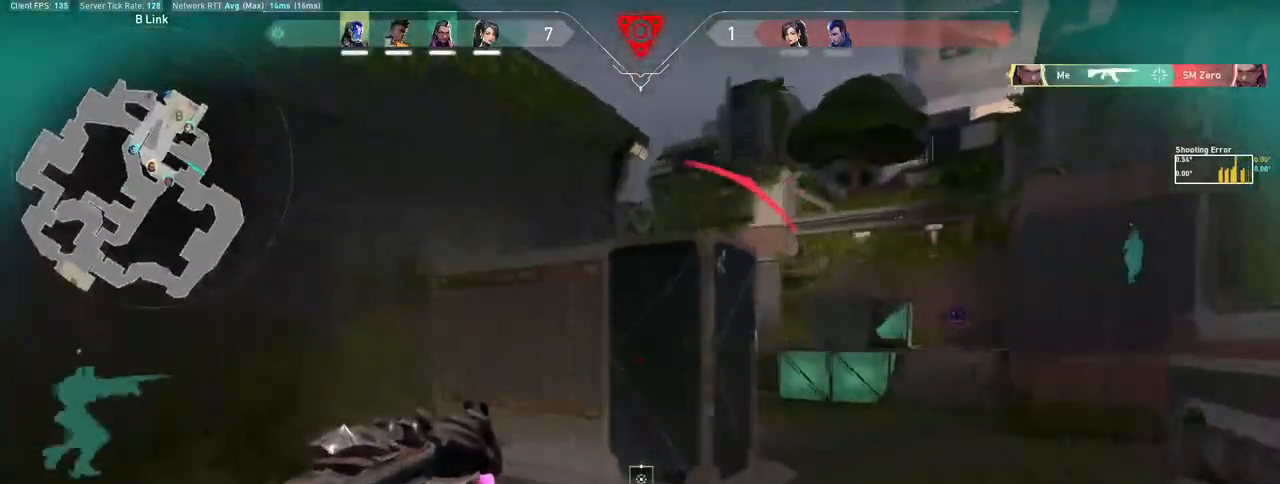
{"keys": ["d", "w"], "mouse": [], "events": []}
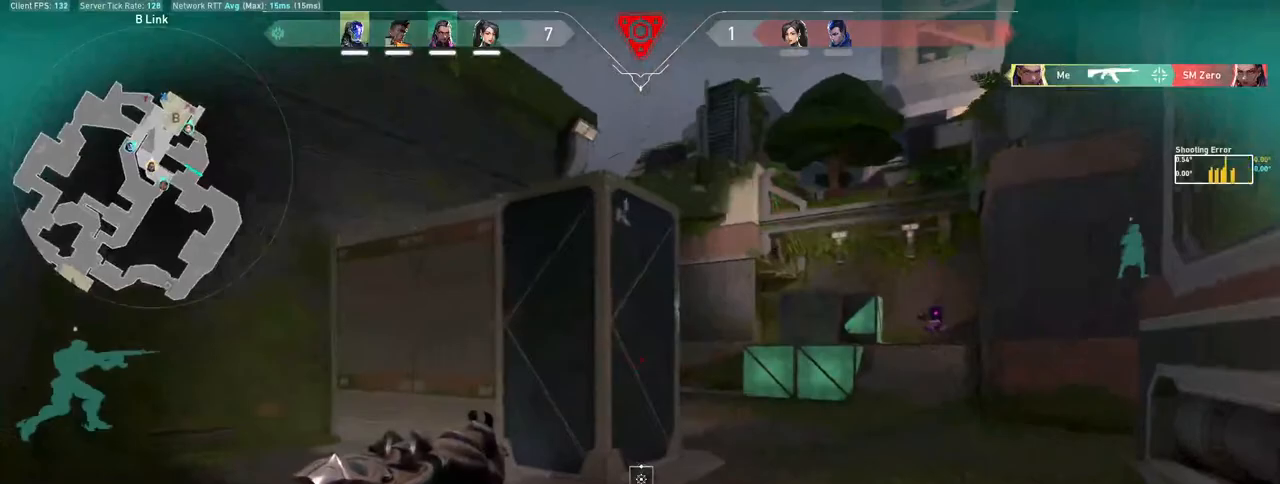
{"keys": ["d", "w"], "mouse": [], "events": [[33, "w", "up"], [383, "w", "down"]]}
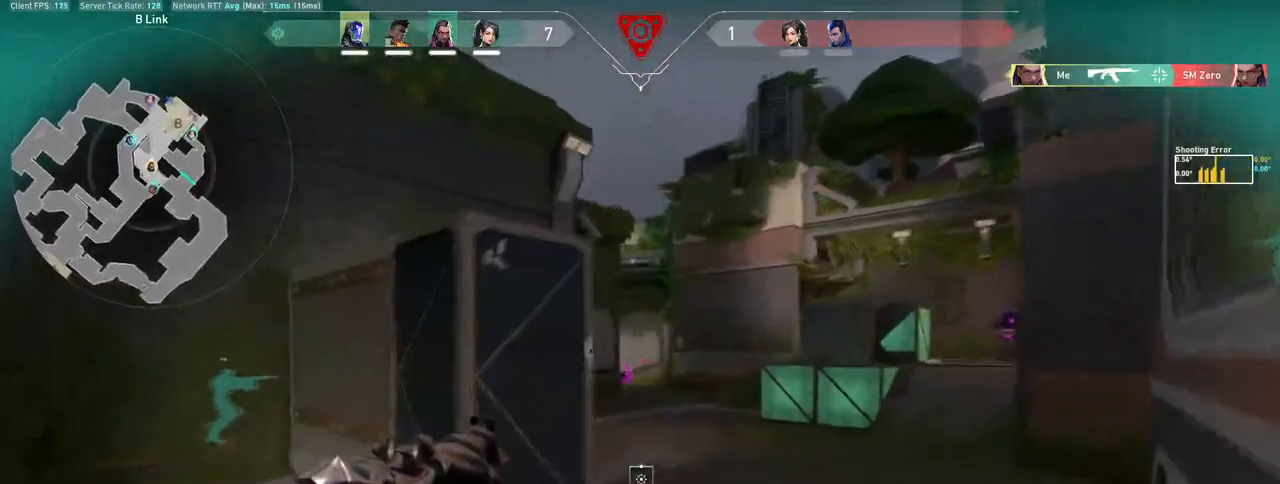
{"keys": [], "mouse": ["left"], "events": [[117, "d", "up"], [133, "w", "up"], [283, "mouse_left", "down"]]}
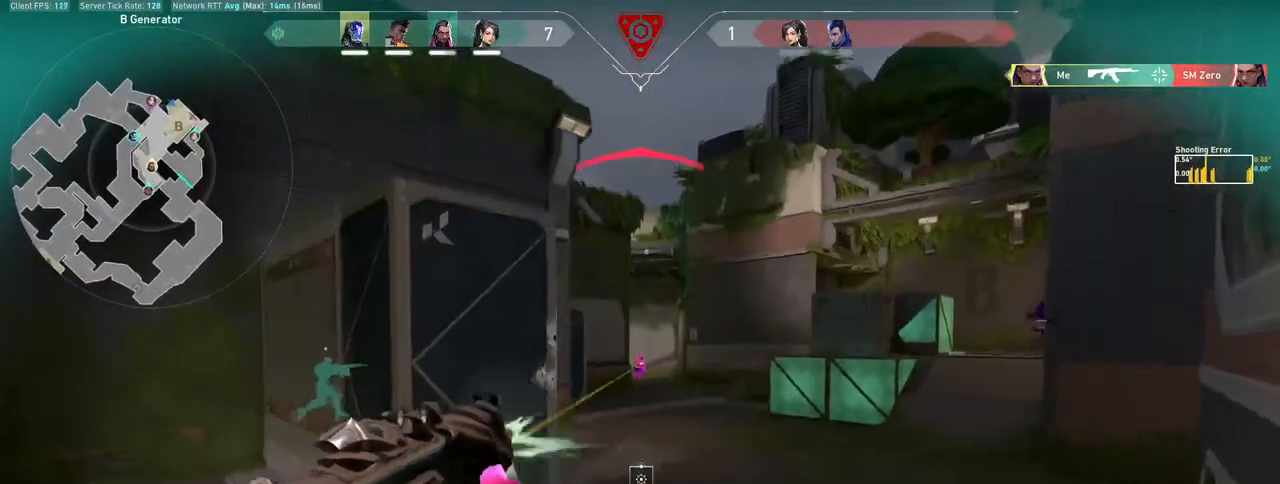
{"keys": ["a", "w"], "mouse": [], "events": [[133, "mouse_left", "up"], [167, "w", "down"], [267, "e", "down"], [283, "e", "up"], [317, "a", "down"], [433, "w", "up"], [500, "w", "down"]]}
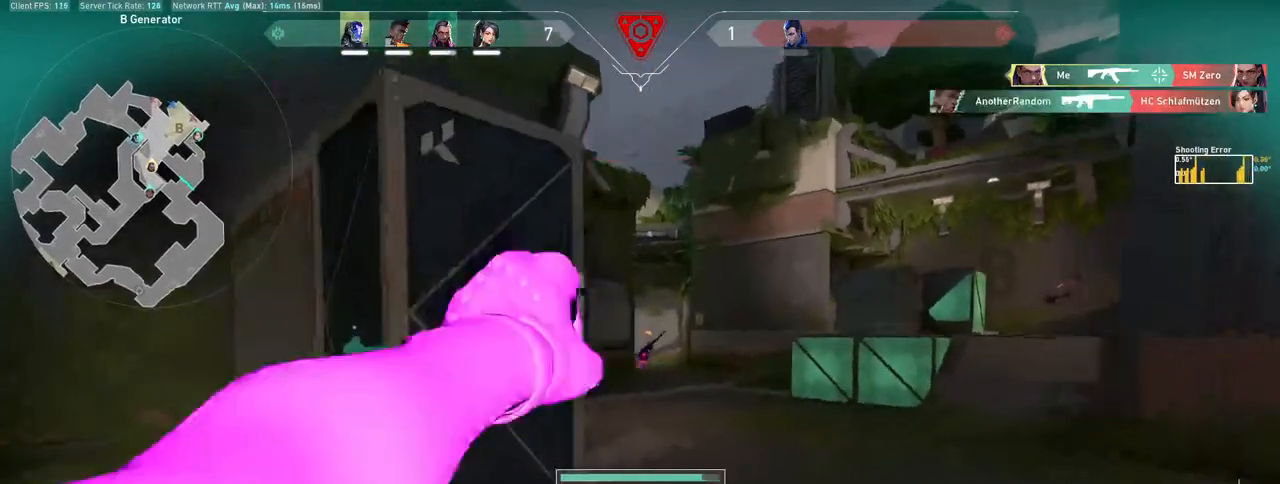
{"keys": ["d", "w"], "mouse": [], "events": [[67, "a", "up"], [283, "d", "down"]]}
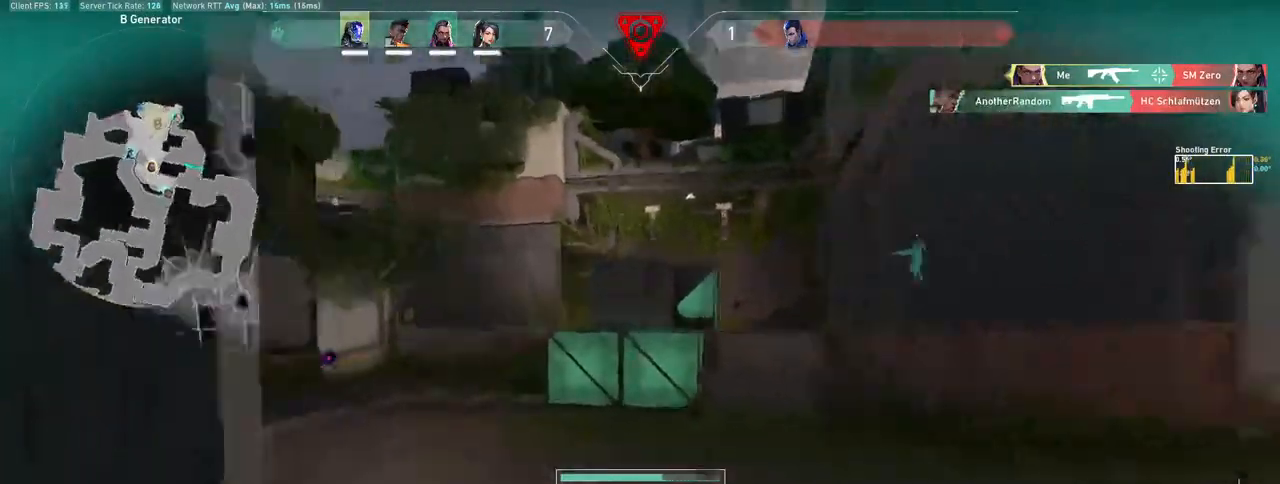
{"keys": ["a"], "mouse": [], "events": [[17, "d", "up"], [400, "a", "down"], [433, "w", "up"]]}
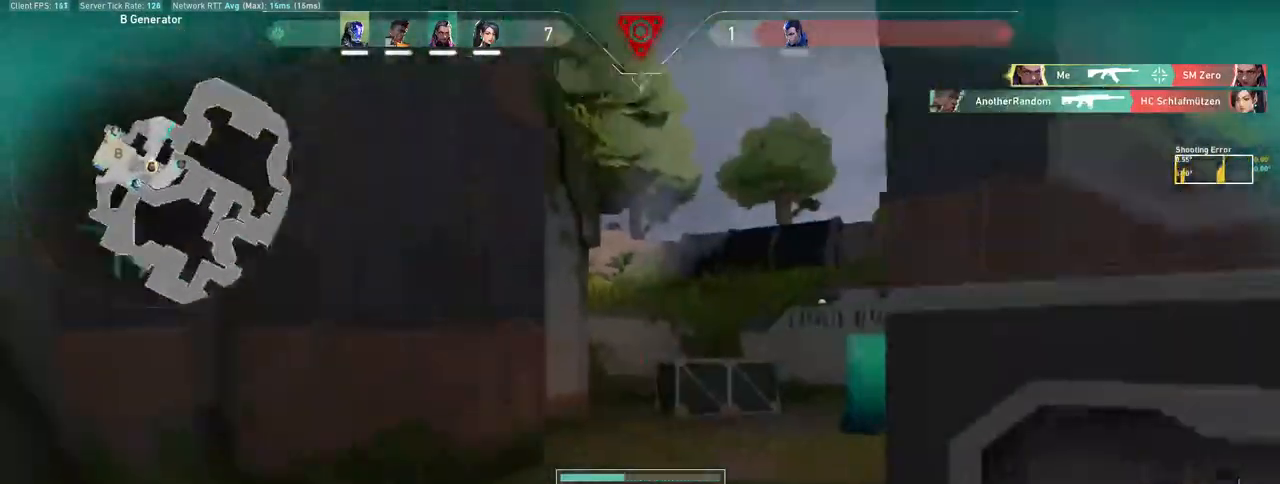
{"keys": ["w"], "mouse": [], "events": [[133, "w", "down"], [200, "a", "up"]]}
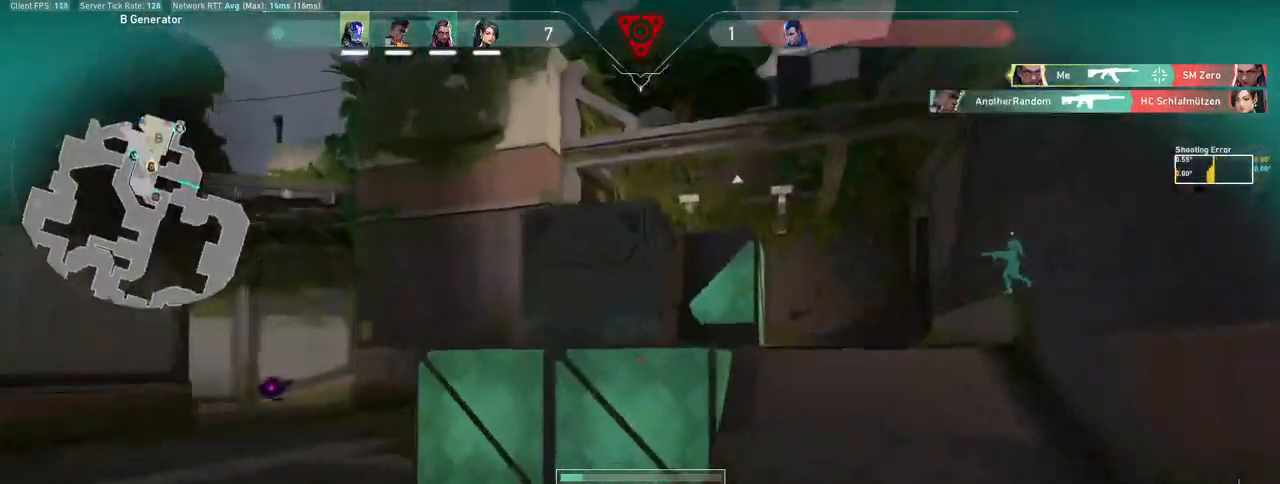
{"keys": ["w"], "mouse": [], "events": [[17, "d", "down"], [233, "d", "up"], [267, "a", "down"], [450, "a", "up"]]}
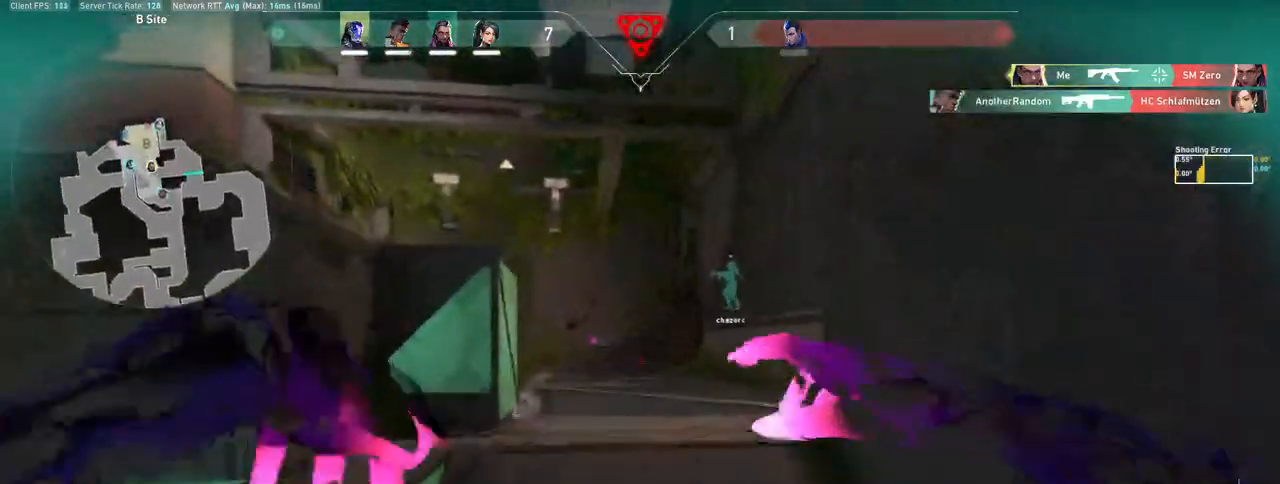
{"keys": ["a", "w"], "mouse": [], "events": [[400, "a", "down"]]}
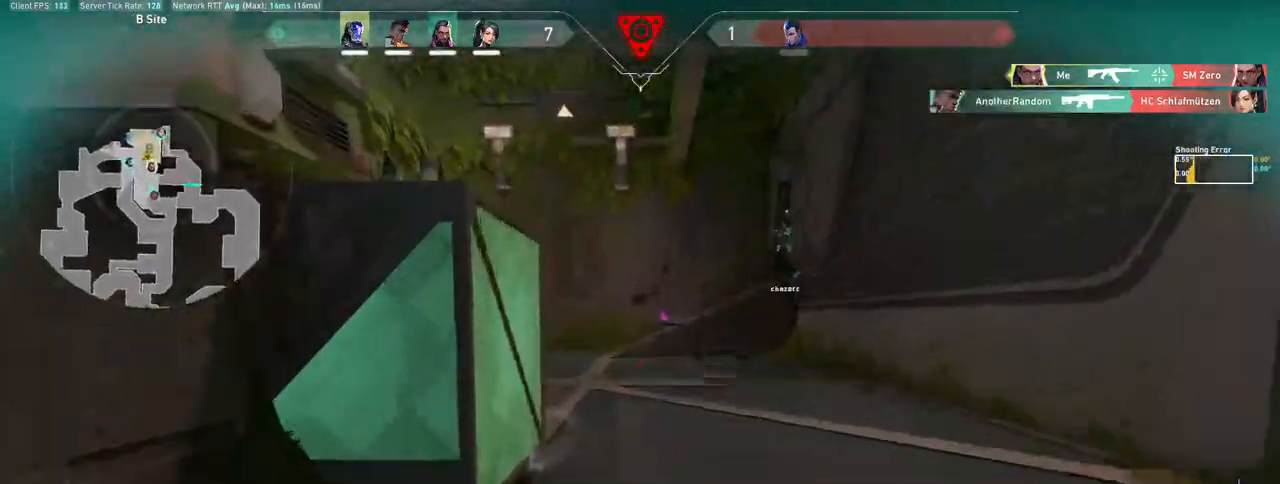
{"keys": ["d", "w"], "mouse": [], "events": [[133, "a", "up"], [267, "d", "down"]]}
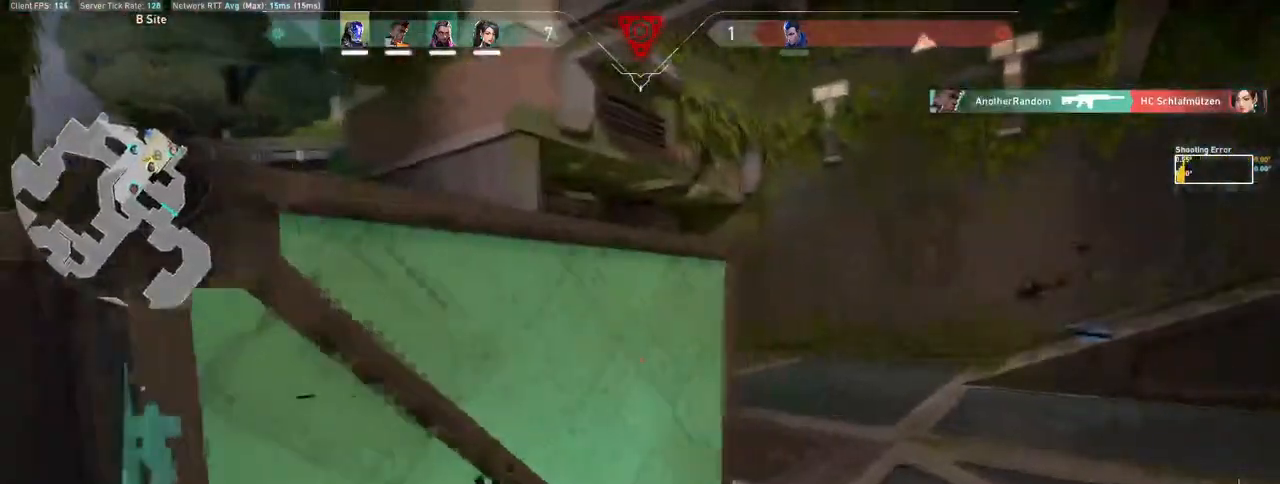
{"keys": ["d"], "mouse": [], "events": [[167, "w", "up"]]}
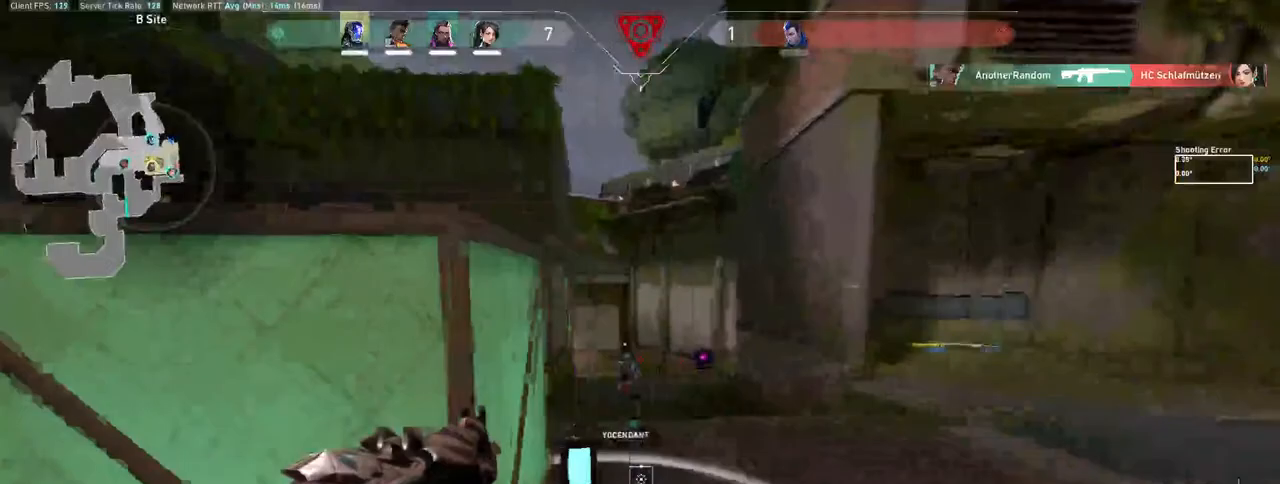
{"keys": [], "mouse": ["left"]}
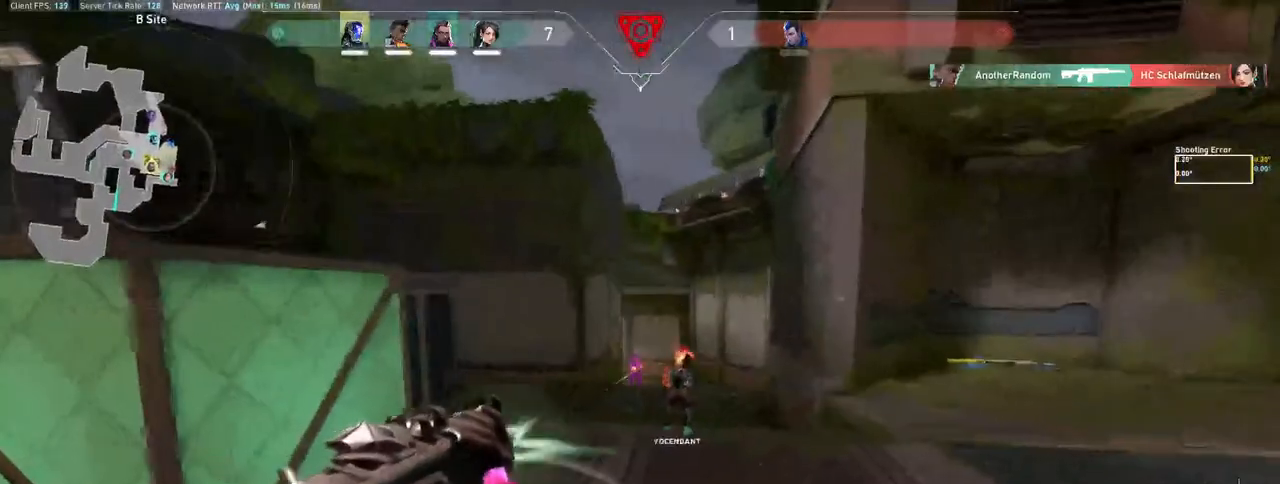
{"keys": ["w"], "mouse": [], "events": [[400, "mouse_left", "up"], [400, "w", "down"]]}
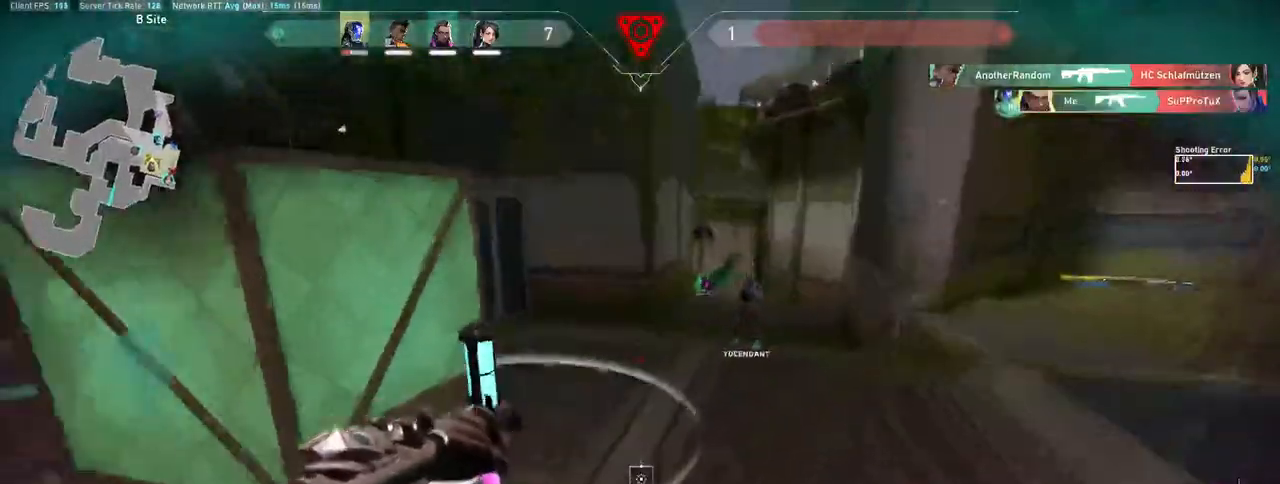
{"keys": ["w"], "mouse": [], "events": []}
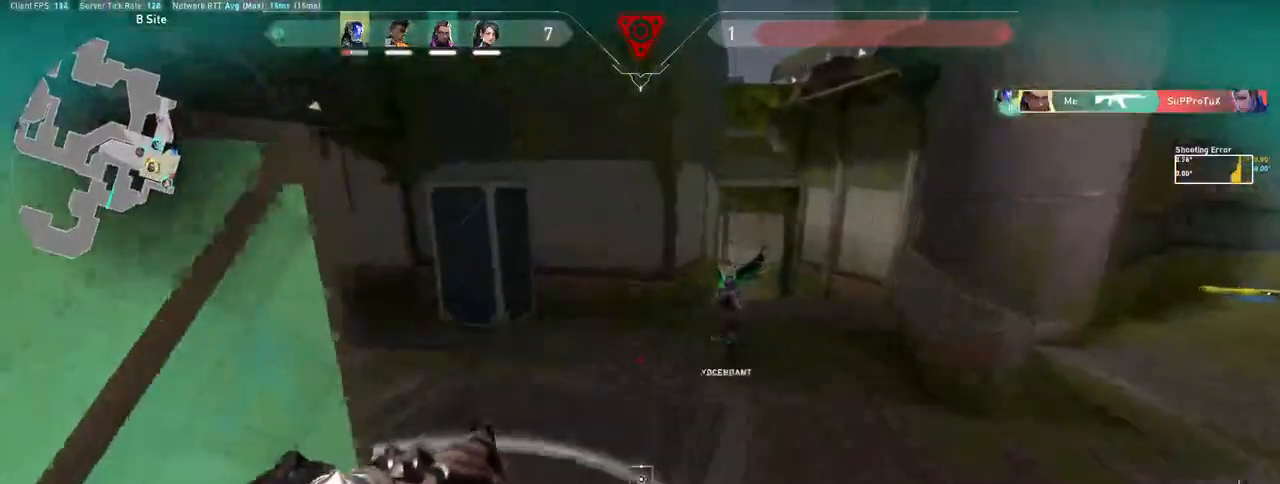
{"keys": ["w"], "mouse": [], "events": [[167, "a", "down"], [283, "a", "up"]]}
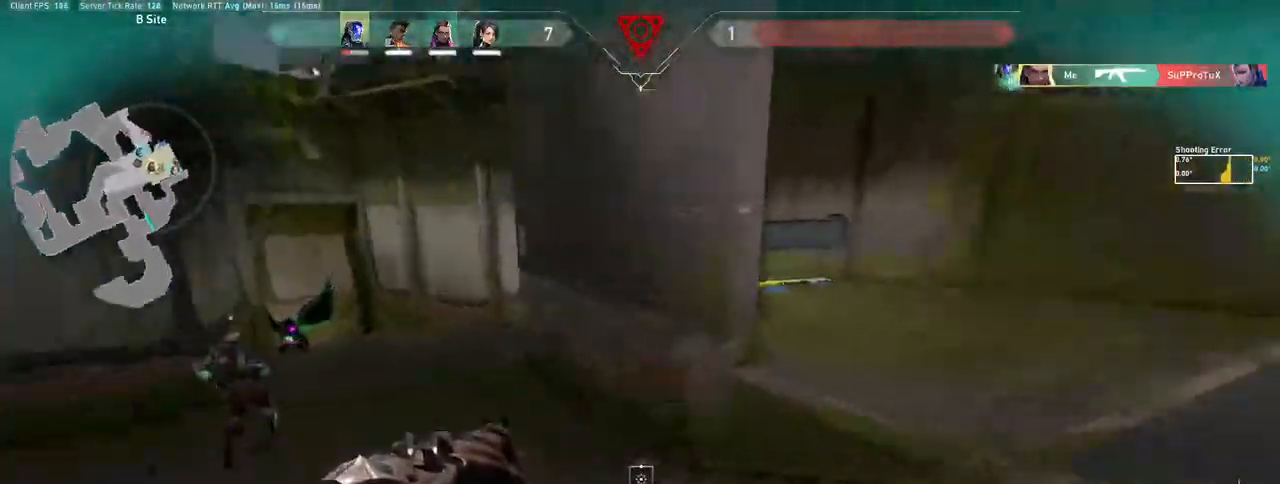
{"keys": ["d", "w"], "mouse": [], "events": [[133, "r", "down"], [267, "r", "up"], [367, "d", "down"]]}
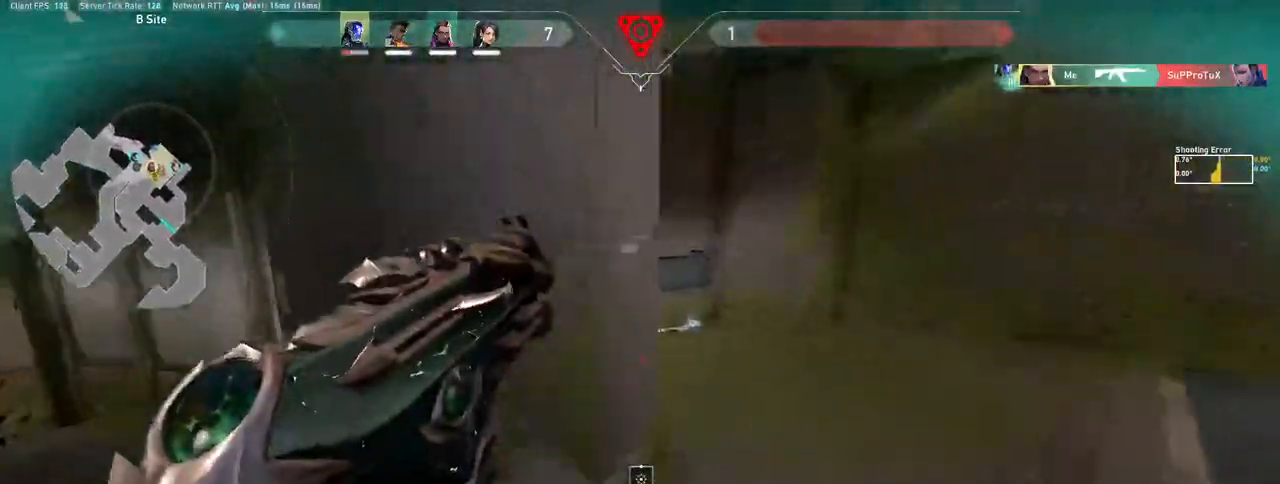
{"keys": ["w"], "mouse": [], "events": [[300, "d", "up"]]}
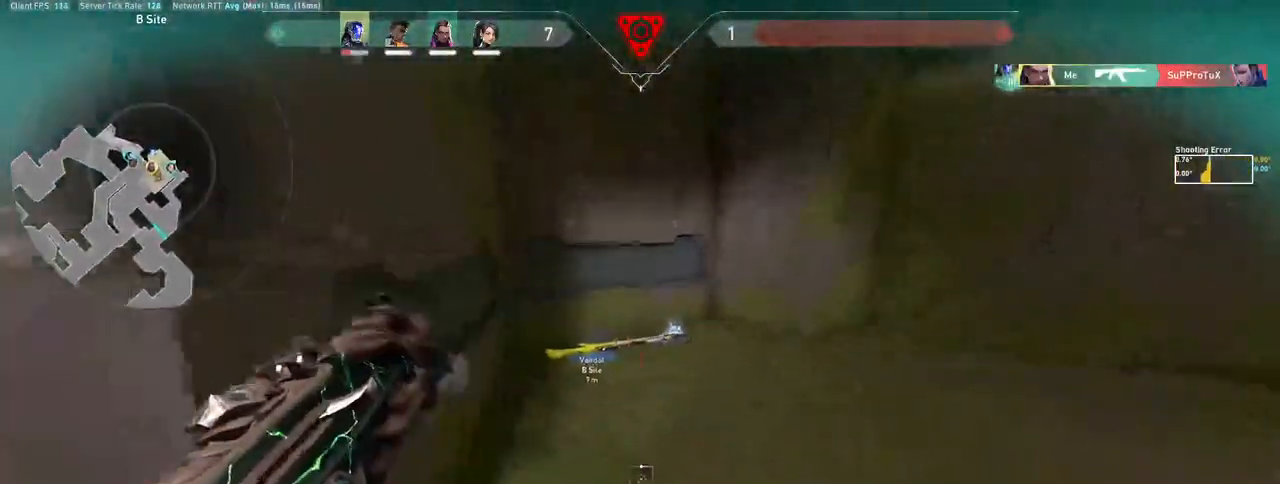
{"keys": ["w"], "mouse": [], "events": []}
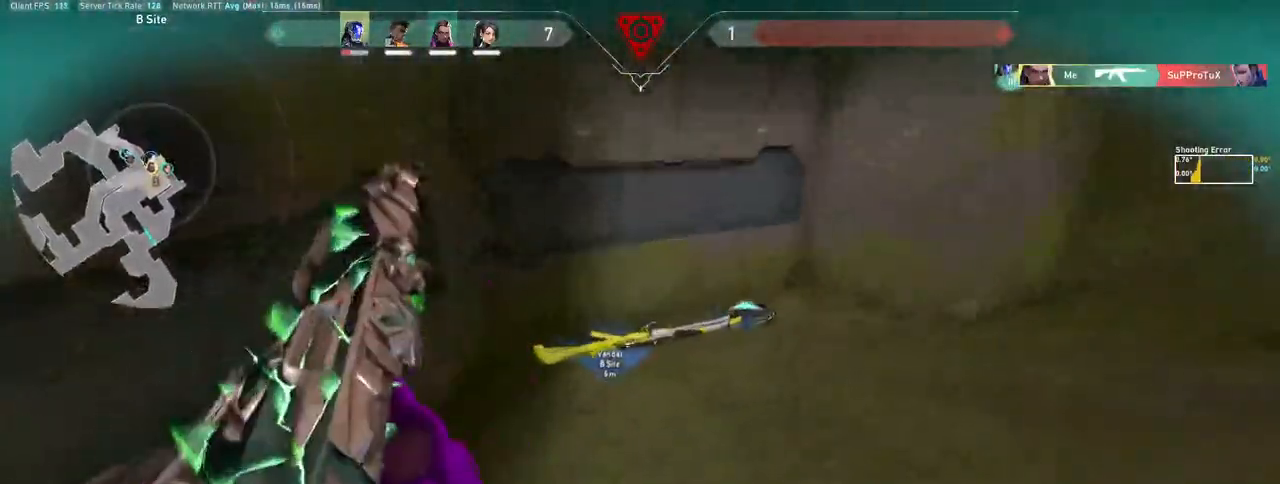
{"keys": ["s"], "mouse": ["wheel", "mb5"], "events": [[183, "f", "down"], [217, "w", "up"], [250, "s", "down"], [300, "f", "up"], [383, "mouse_mb5", "down"], [383, "mouse_wheel", "down"], [433, "f", "down"], [500, "f", "up"]]}
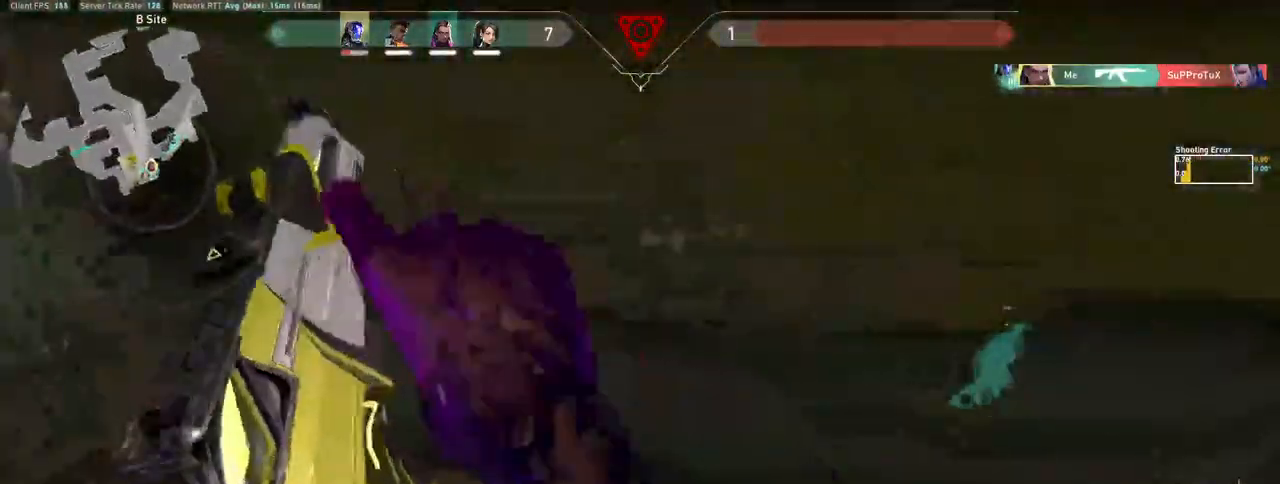
{"keys": ["s"], "mouse": [], "events": [[17, "mouse_left", "down"], [83, "mouse_mb5", "up"], [100, "mouse_left", "up"], [117, "mouse_wheel", "up"]]}